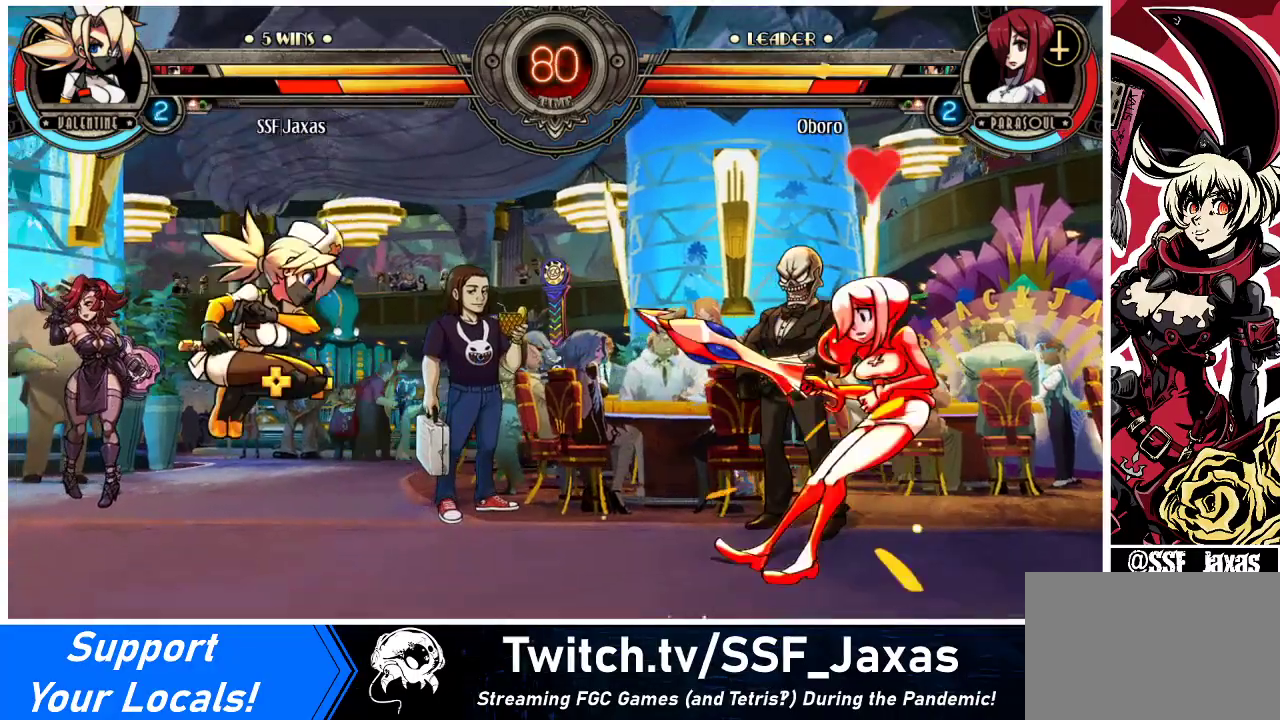
Gameplay with a controller (arcade stick); each line is a JSON object with the inputs held at the frame after it. "events" lists button and stick changes between this image and that frame as [ms after this image, input, new state], when the widget could be followed in between. Not read: L3 R3.
{"buttons": ["DPAD_UP", "DPAD_RIGHT"], "events": [[33, "DPAD_RIGHT", "down"], [100, "DPAD_RIGHT", "up"], [167, "DPAD_RIGHT", "down"], [433, "DPAD_UP", "down"]]}
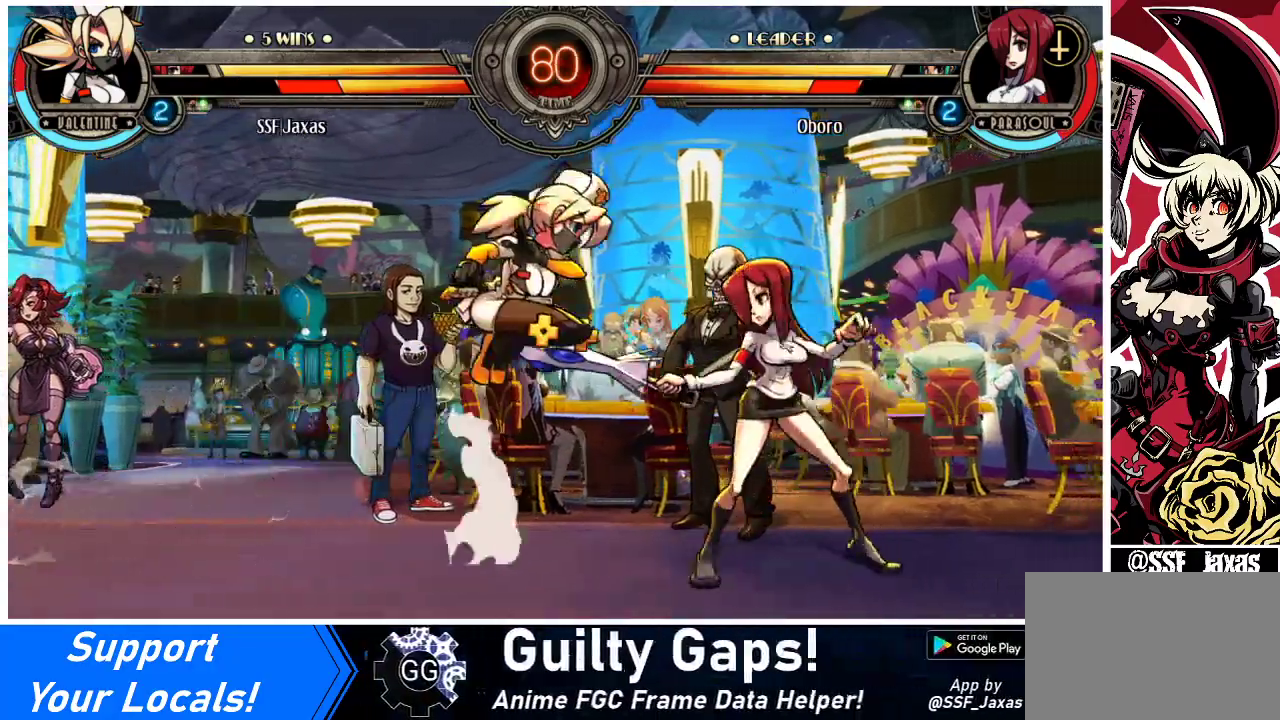
{"buttons": ["DPAD_LEFT"], "events": [[33, "DPAD_UP", "up"], [100, "CROSS", "down"], [100, "SQUARE", "down"], [200, "SQUARE", "up"], [233, "CROSS", "up"], [367, "DPAD_RIGHT", "up"], [467, "DPAD_LEFT", "down"]]}
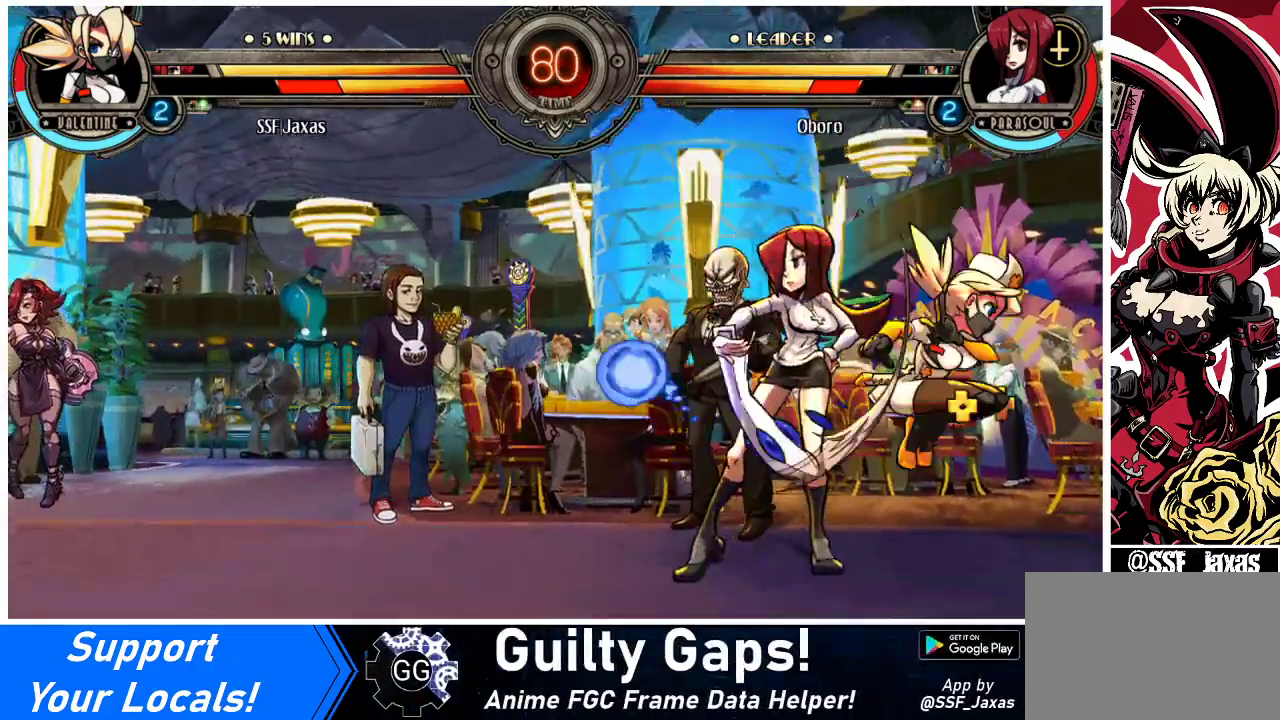
{"buttons": [], "events": [[67, "DPAD_DOWN", "down"], [100, "SQUARE", "down"], [133, "DPAD_DOWN", "up"], [167, "DPAD_LEFT", "up"], [233, "SQUARE", "up"], [367, "TRIANGLE", "down"], [467, "TRIANGLE", "up"]]}
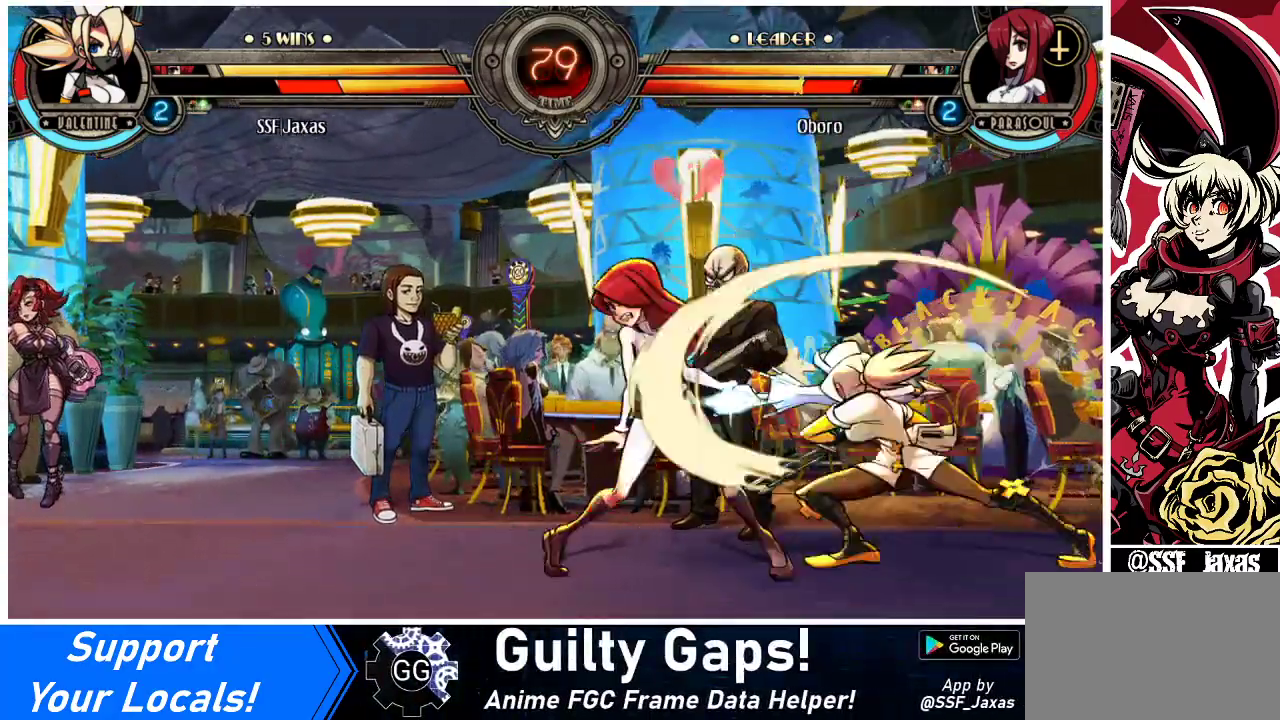
{"buttons": ["R1"], "events": [[100, "R1", "down"], [267, "R1", "up"], [500, "R1", "down"]]}
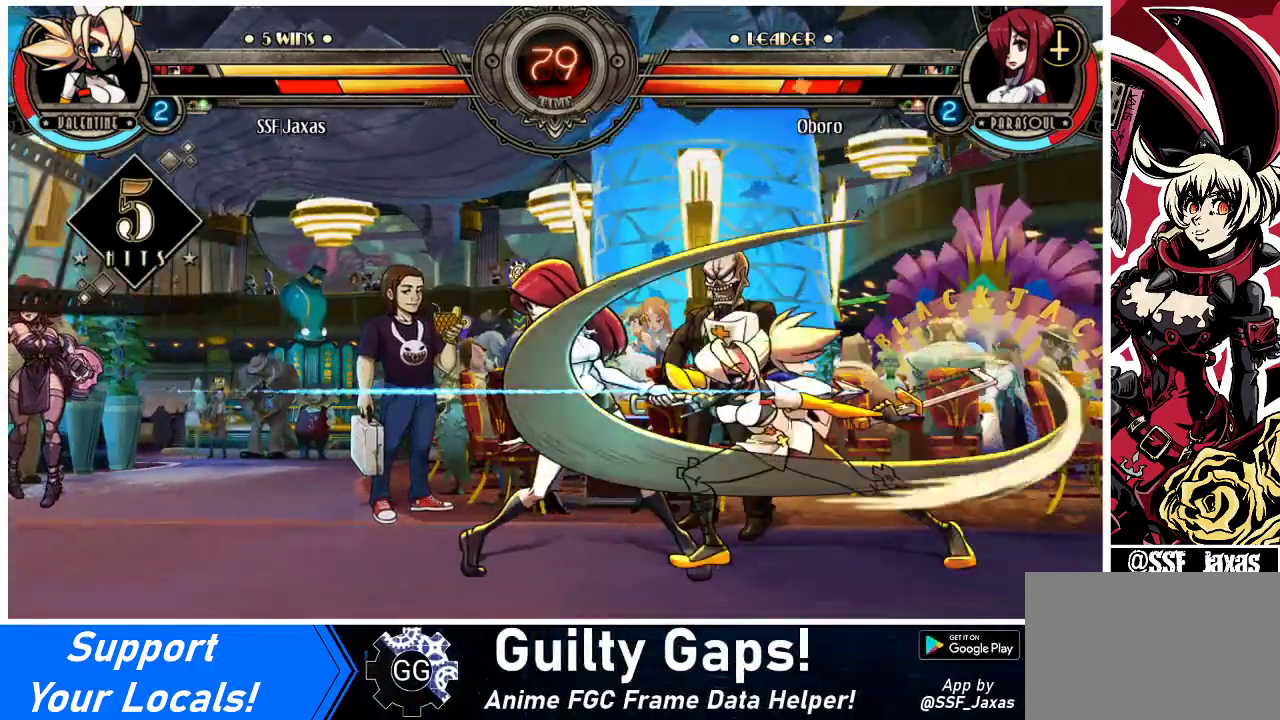
{"buttons": [], "events": [[100, "R1", "up"], [400, "DPAD_LEFT", "down"], [433, "DPAD_LEFT", "up"]]}
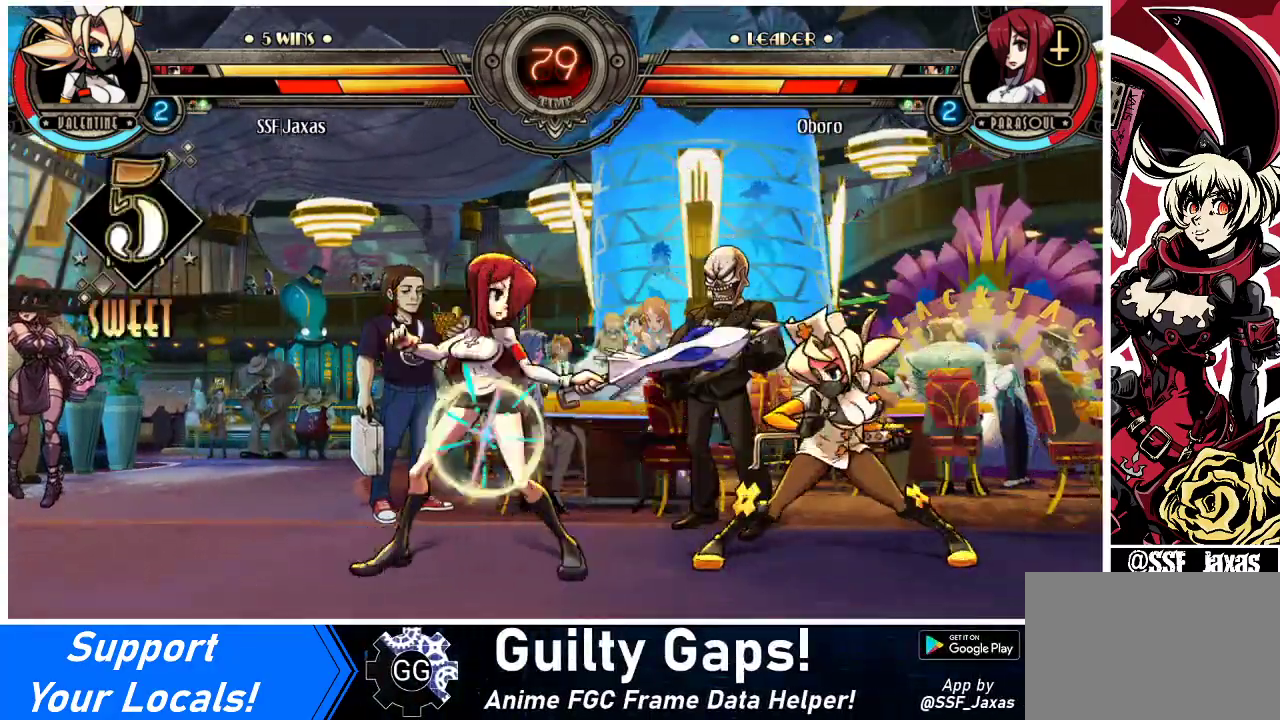
{"buttons": ["DPAD_RIGHT"], "events": [[33, "DPAD_DOWN", "down"], [100, "DPAD_DOWN", "up"], [100, "DPAD_LEFT", "down"], [133, "R2", "down"], [200, "DPAD_LEFT", "up"], [200, "R2", "up"], [233, "DPAD_RIGHT", "down"]]}
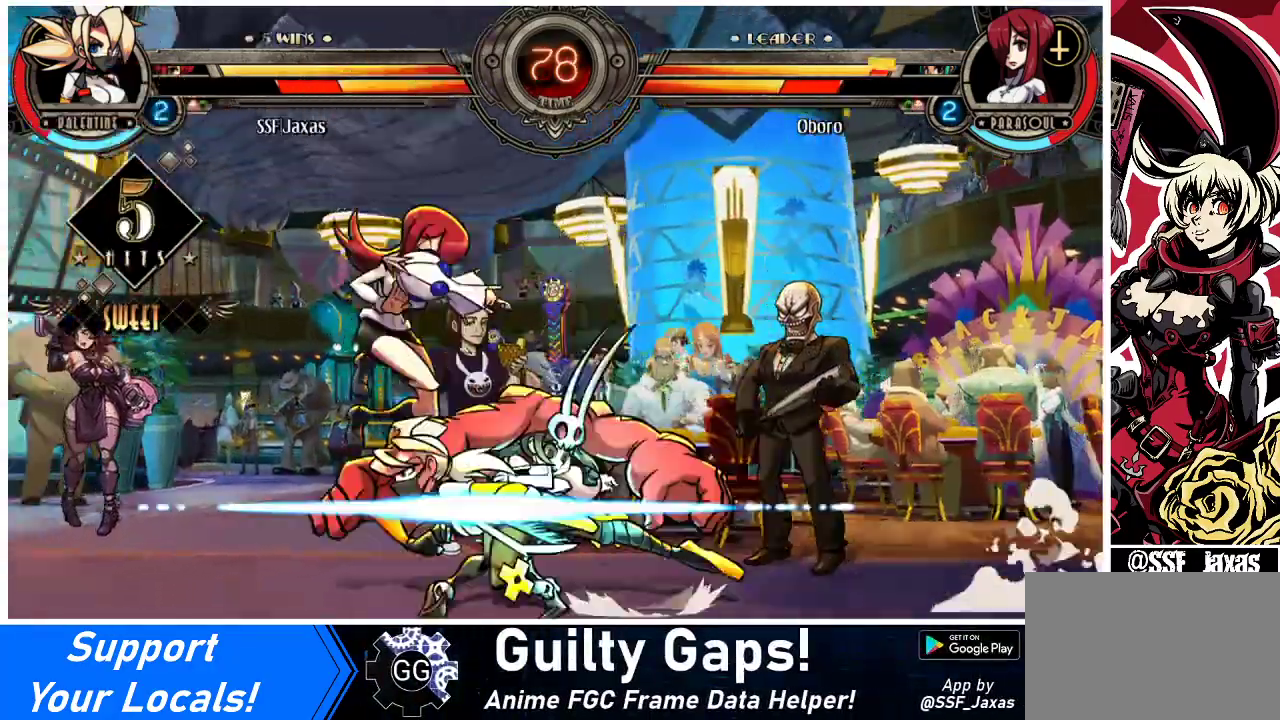
{"buttons": ["DPAD_DOWN", "DPAD_LEFT"], "events": [[400, "DPAD_LEFT", "down"], [400, "DPAD_RIGHT", "up"], [433, "DPAD_DOWN", "down"]]}
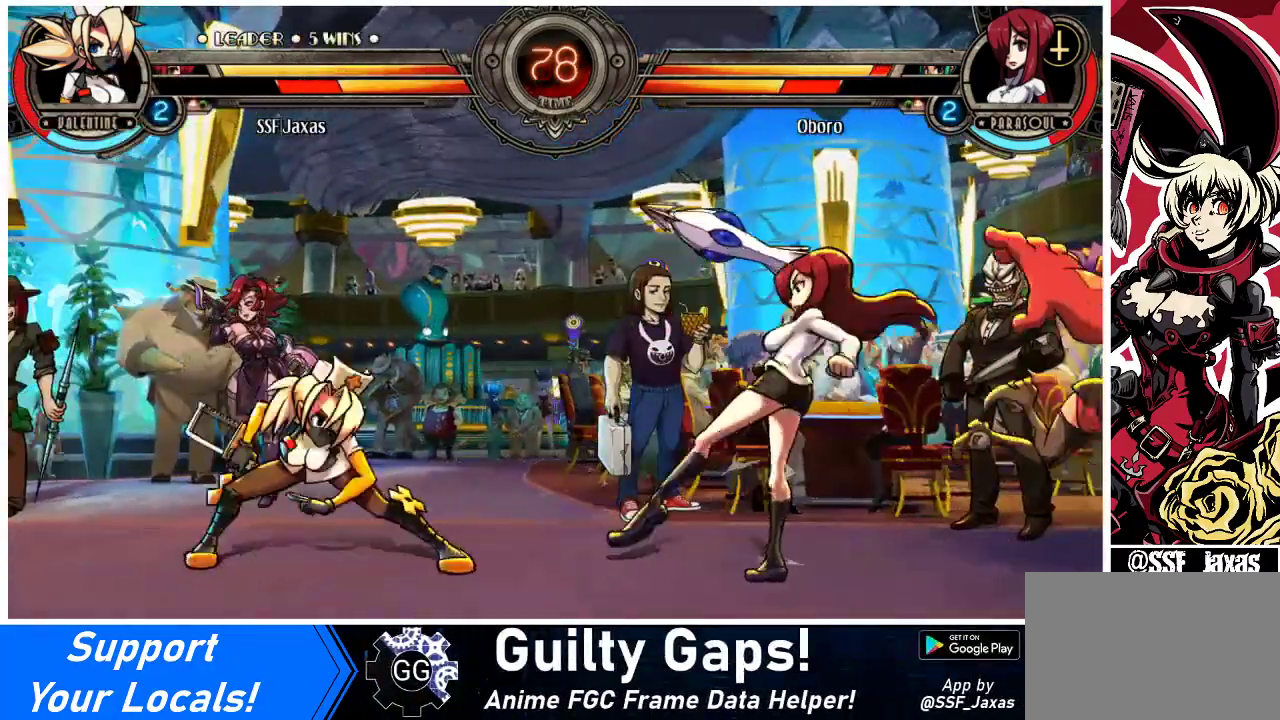
{"buttons": ["DPAD_LEFT"], "events": [[100, "DPAD_DOWN", "up"]]}
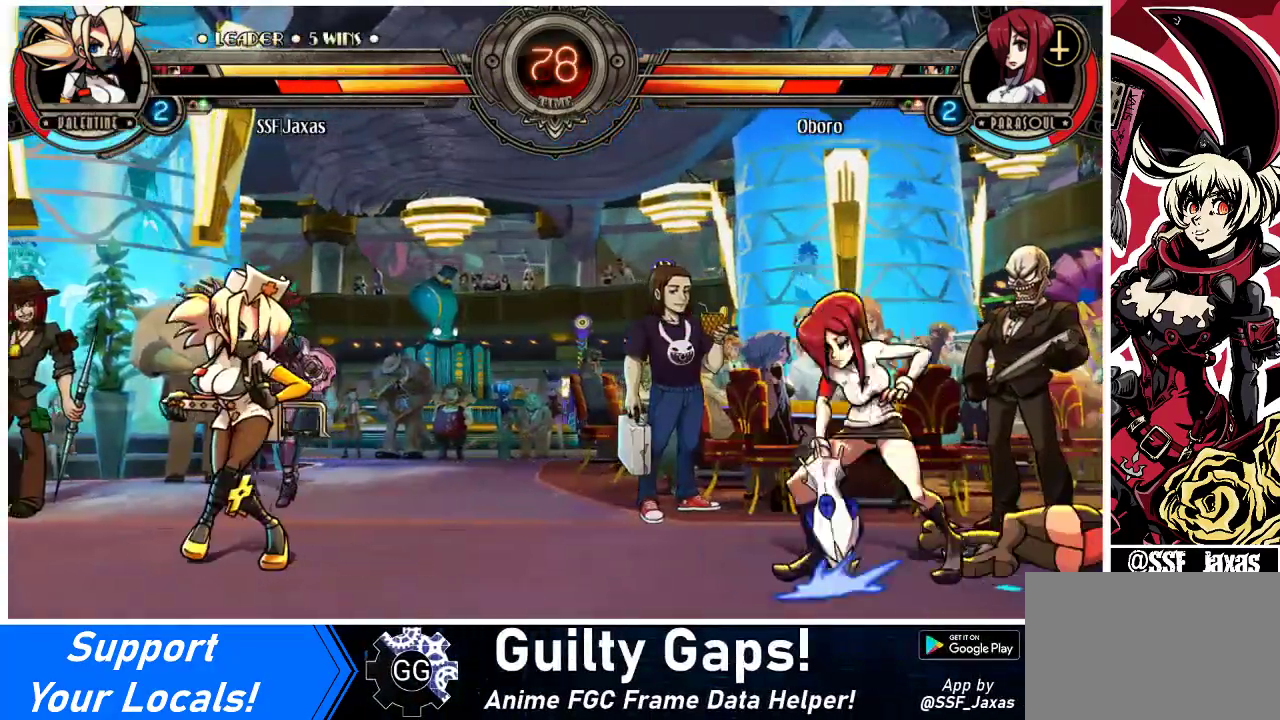
{"buttons": [], "events": [[100, "DPAD_LEFT", "up"], [100, "DPAD_RIGHT", "down"], [267, "DPAD_RIGHT", "up"], [300, "CIRCLE", "down"], [300, "TRIANGLE", "down"], [400, "CIRCLE", "up"], [400, "TRIANGLE", "up"]]}
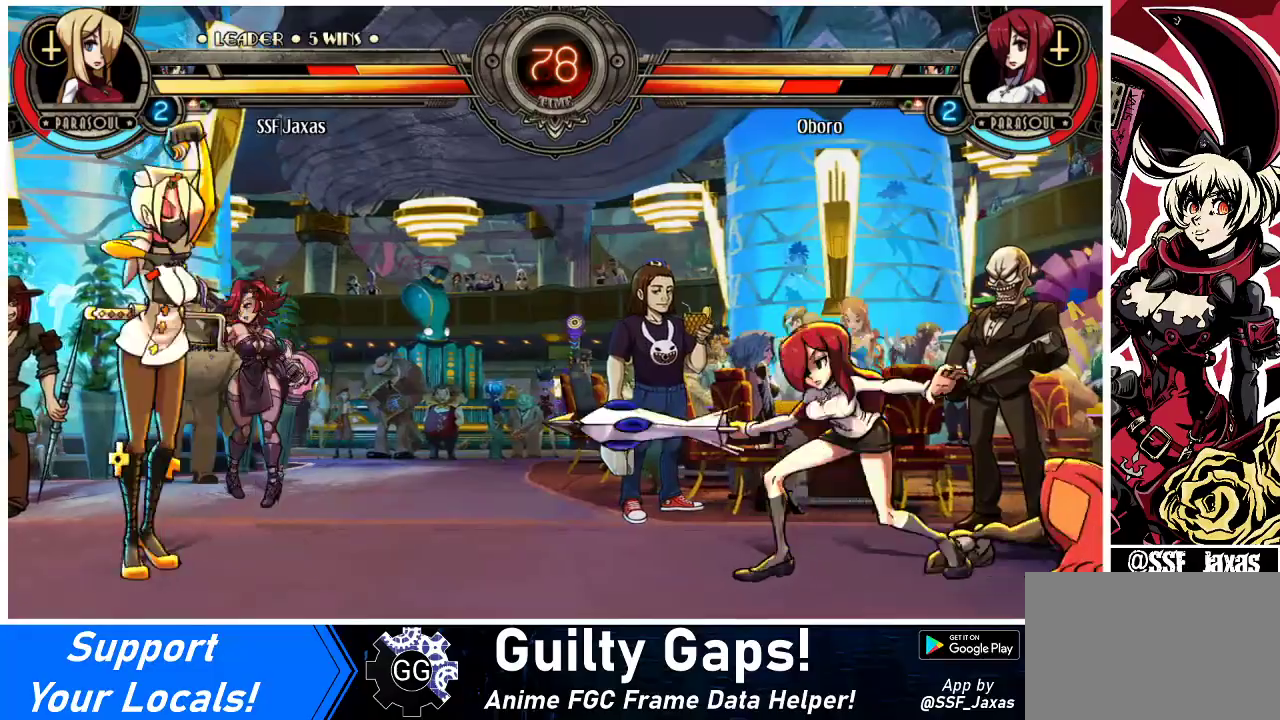
{"buttons": ["DPAD_LEFT"], "events": [[200, "DPAD_RIGHT", "down"], [300, "DPAD_RIGHT", "up"], [367, "DPAD_LEFT", "down"]]}
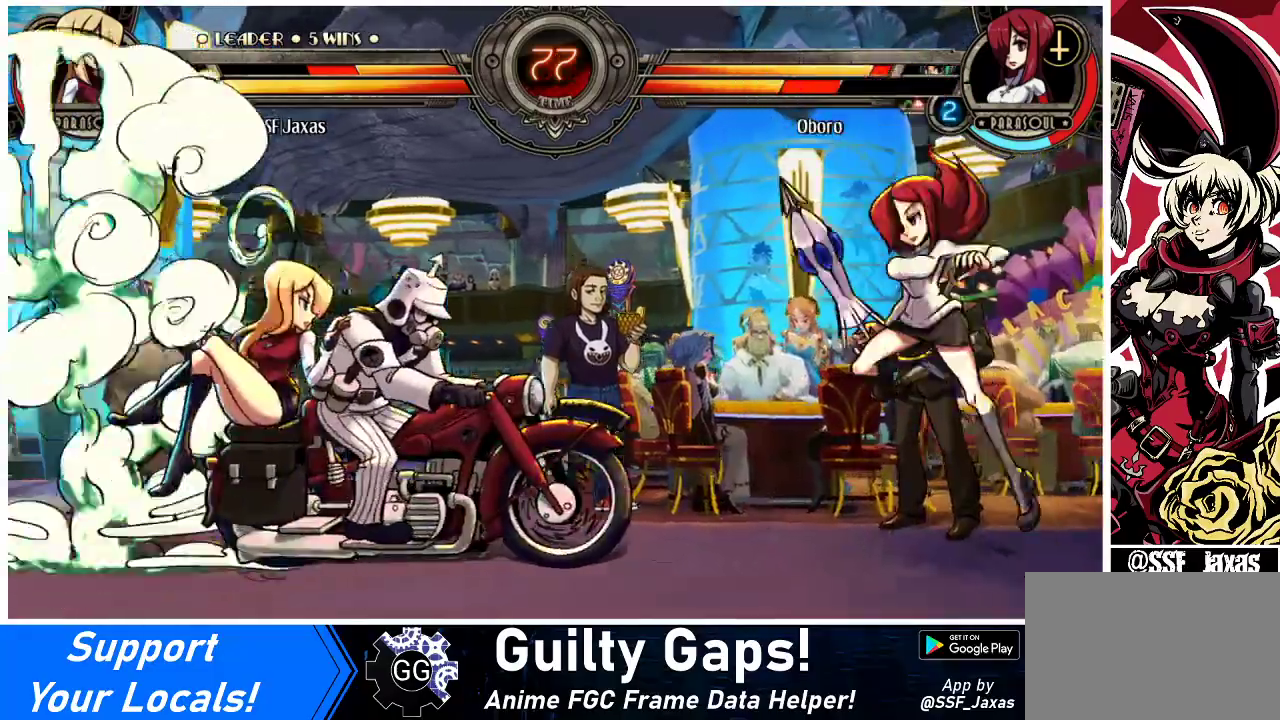
{"buttons": ["DPAD_RIGHT"], "events": [[300, "DPAD_LEFT", "up"], [333, "DPAD_RIGHT", "down"]]}
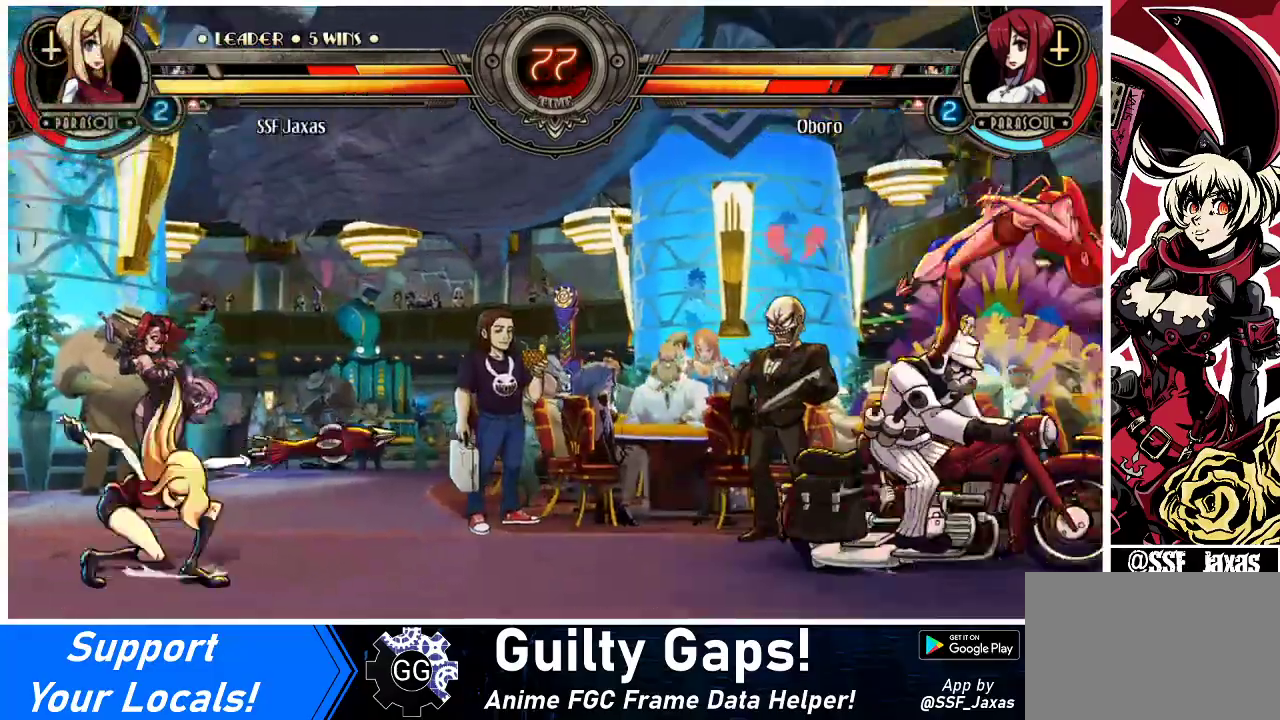
{"buttons": ["DPAD_RIGHT"], "events": [[67, "DPAD_RIGHT", "up"], [167, "DPAD_RIGHT", "down"], [233, "DPAD_RIGHT", "up"], [267, "DPAD_RIGHT", "down"]]}
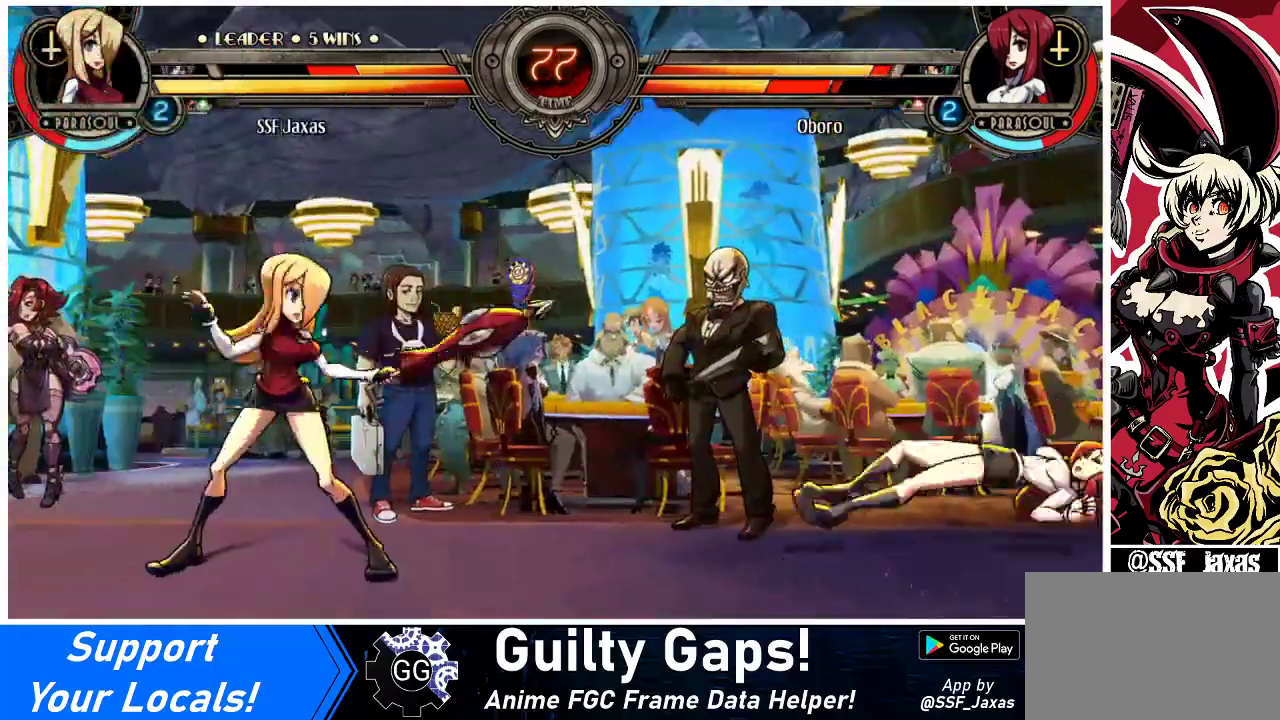
{"buttons": [], "events": [[67, "DPAD_RIGHT", "up"], [133, "DPAD_RIGHT", "down"], [200, "DPAD_RIGHT", "up"], [233, "DPAD_RIGHT", "down"], [333, "DPAD_UP", "down"], [433, "DPAD_UP", "up"], [467, "DPAD_RIGHT", "up"]]}
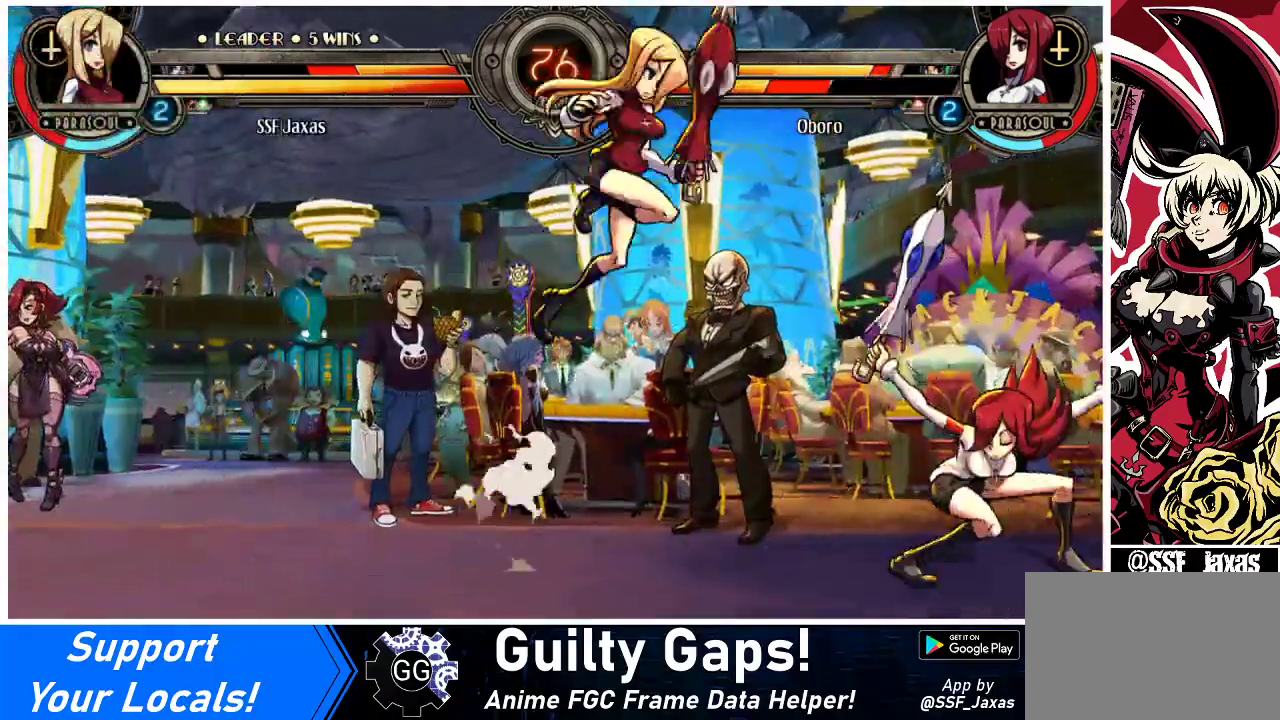
{"buttons": ["DPAD_RIGHT"], "events": [[67, "R1", "down"], [167, "R1", "up"], [500, "DPAD_RIGHT", "down"]]}
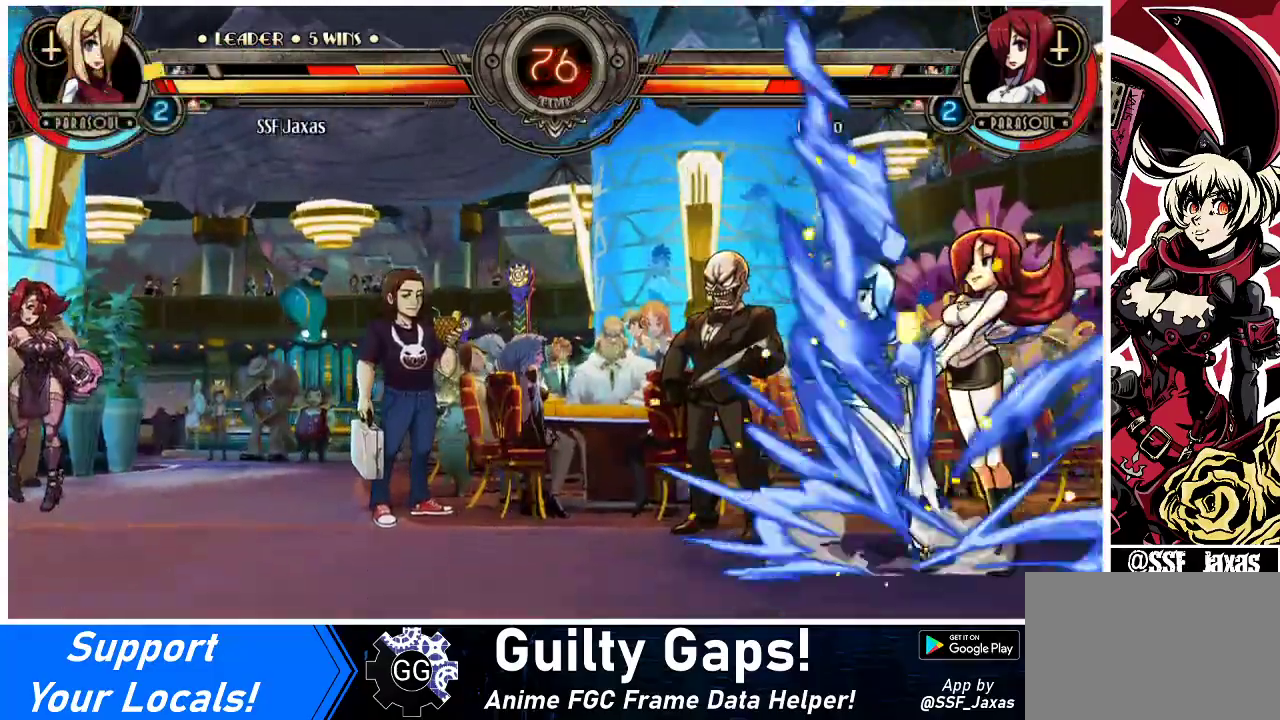
{"buttons": ["DPAD_LEFT"], "events": [[67, "DPAD_DOWN", "down"], [133, "CROSS", "down"], [133, "DPAD_RIGHT", "up"], [200, "DPAD_DOWN", "up"], [233, "CROSS", "up"], [333, "DPAD_LEFT", "down"]]}
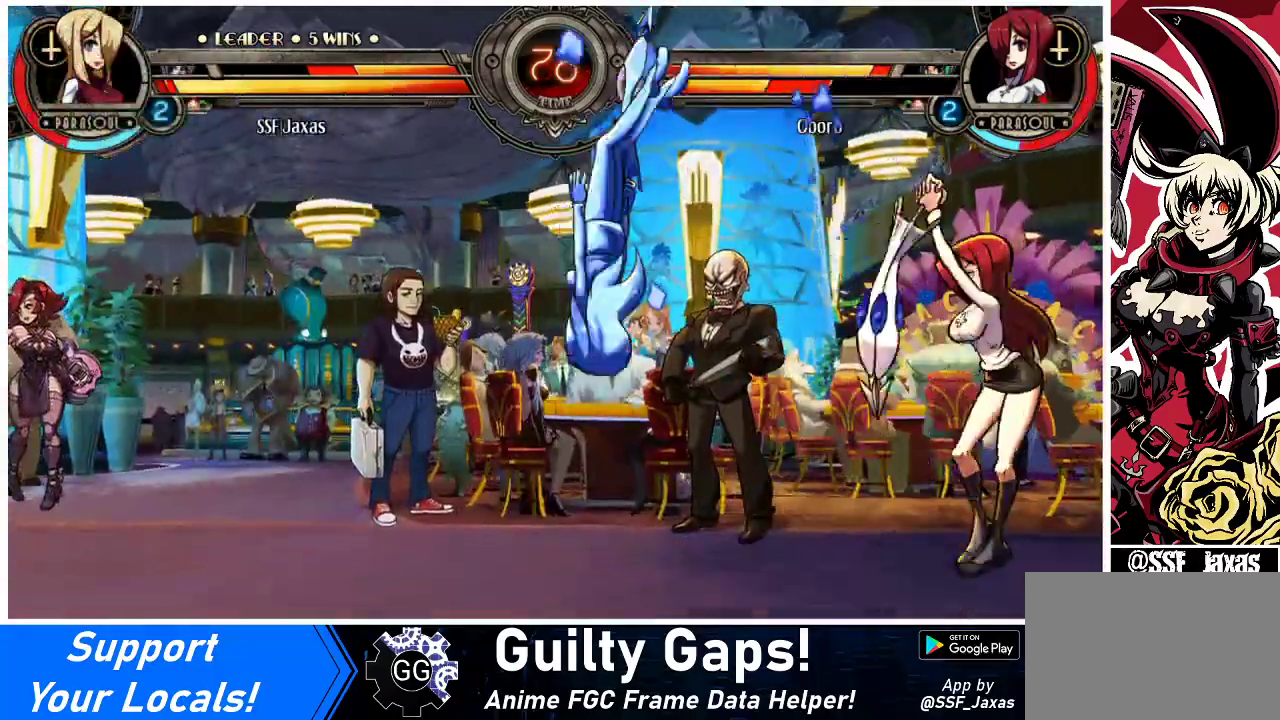
{"buttons": ["DPAD_LEFT"], "events": [[133, "SQUARE", "down"], [233, "SQUARE", "up"]]}
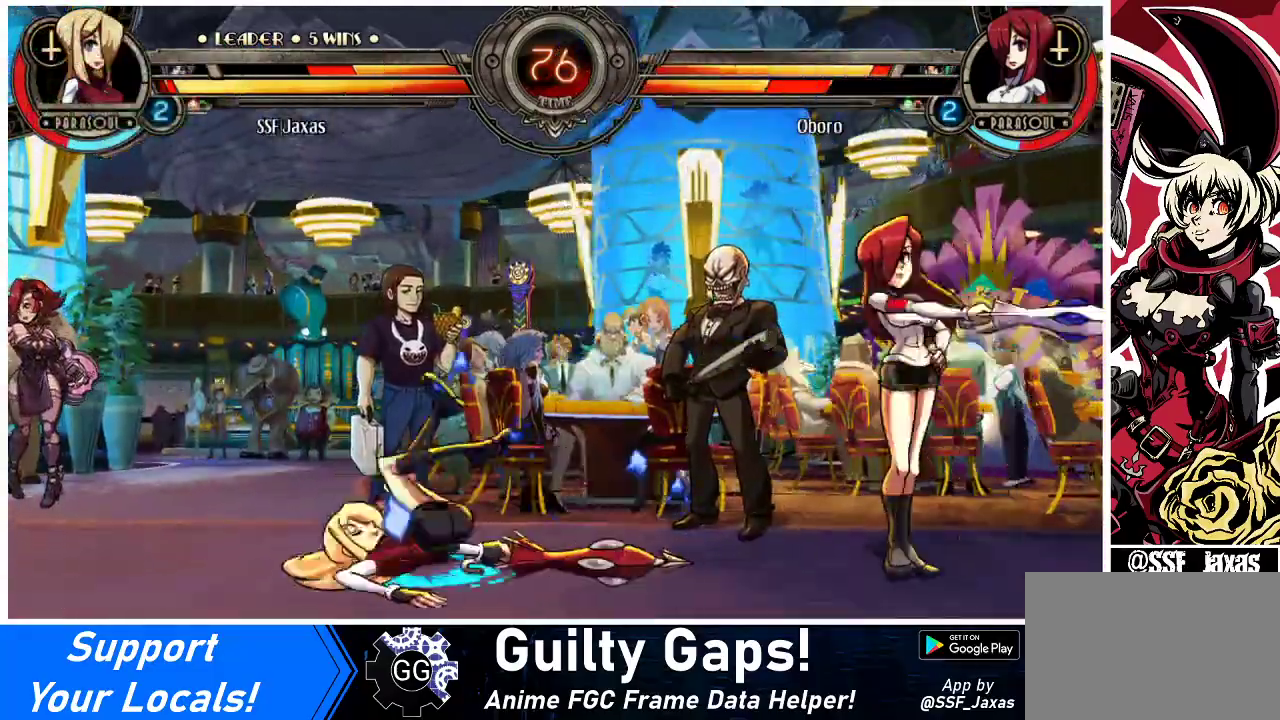
{"buttons": ["DPAD_LEFT"], "events": []}
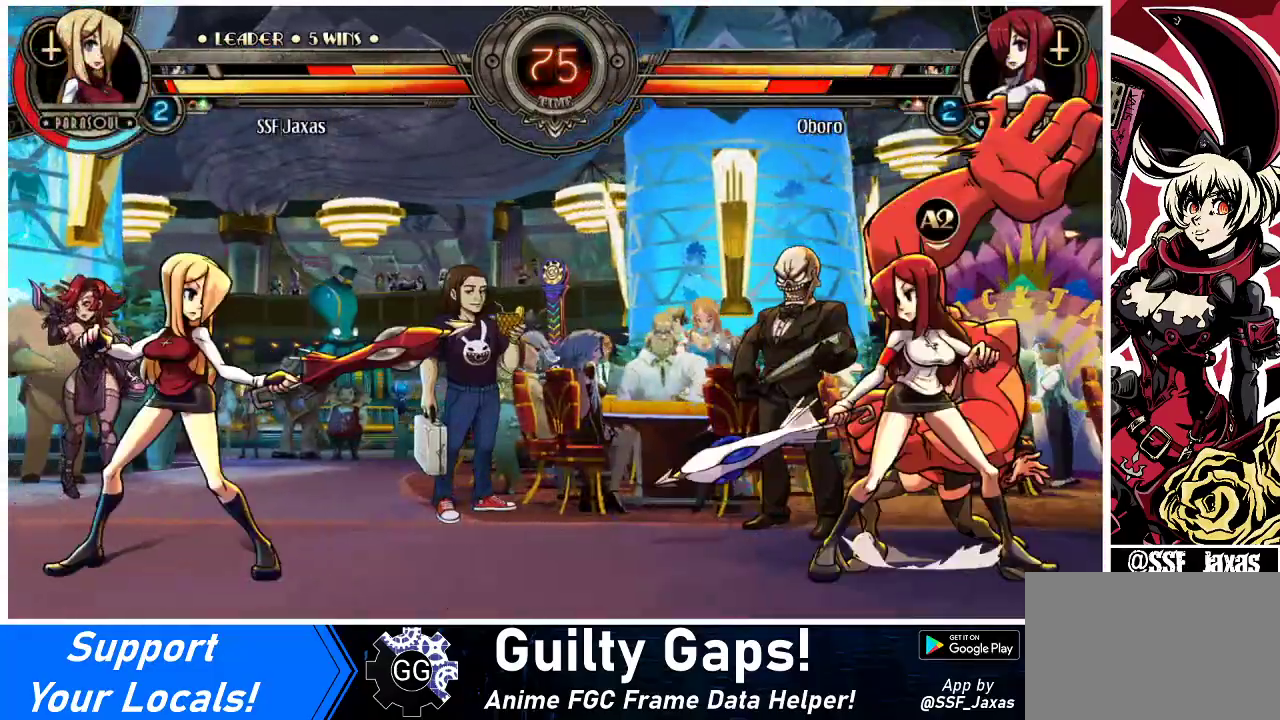
{"buttons": ["DPAD_LEFT"], "events": []}
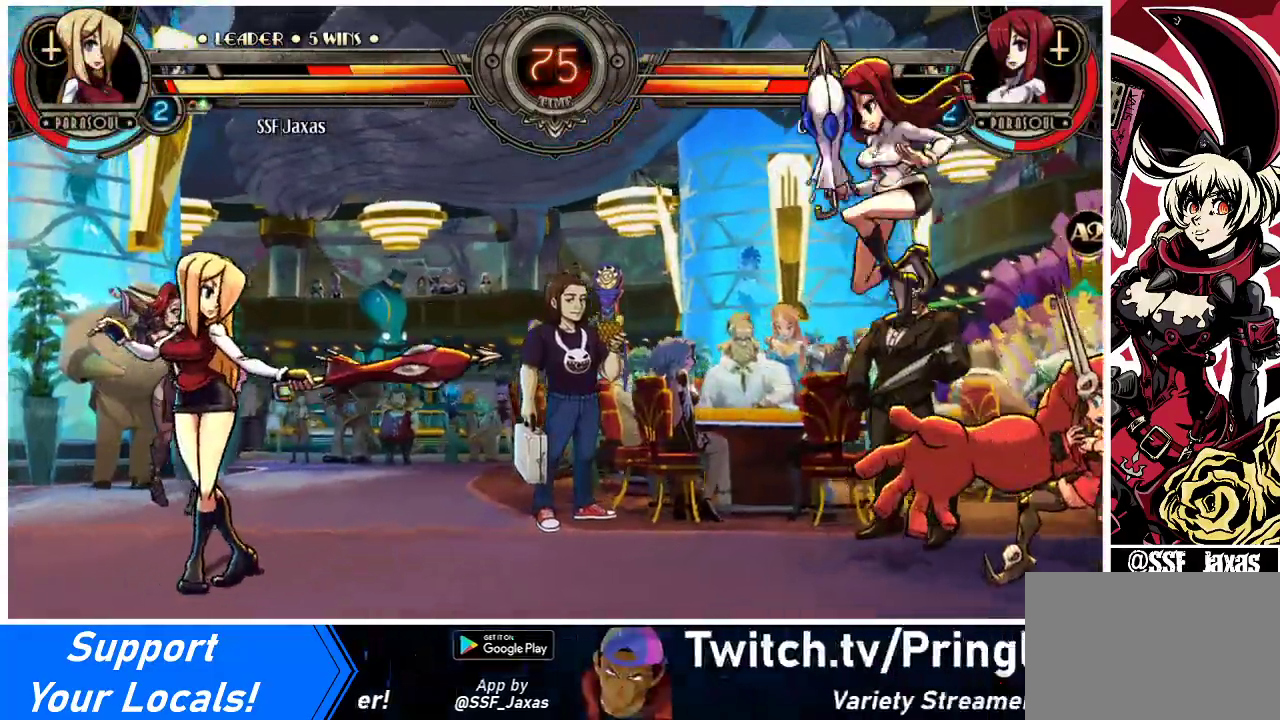
{"buttons": ["DPAD_LEFT"], "events": [[300, "DPAD_LEFT", "up"], [300, "DPAD_RIGHT", "down"], [333, "R1", "down"], [400, "DPAD_RIGHT", "up"], [400, "R1", "up"], [433, "DPAD_LEFT", "down"]]}
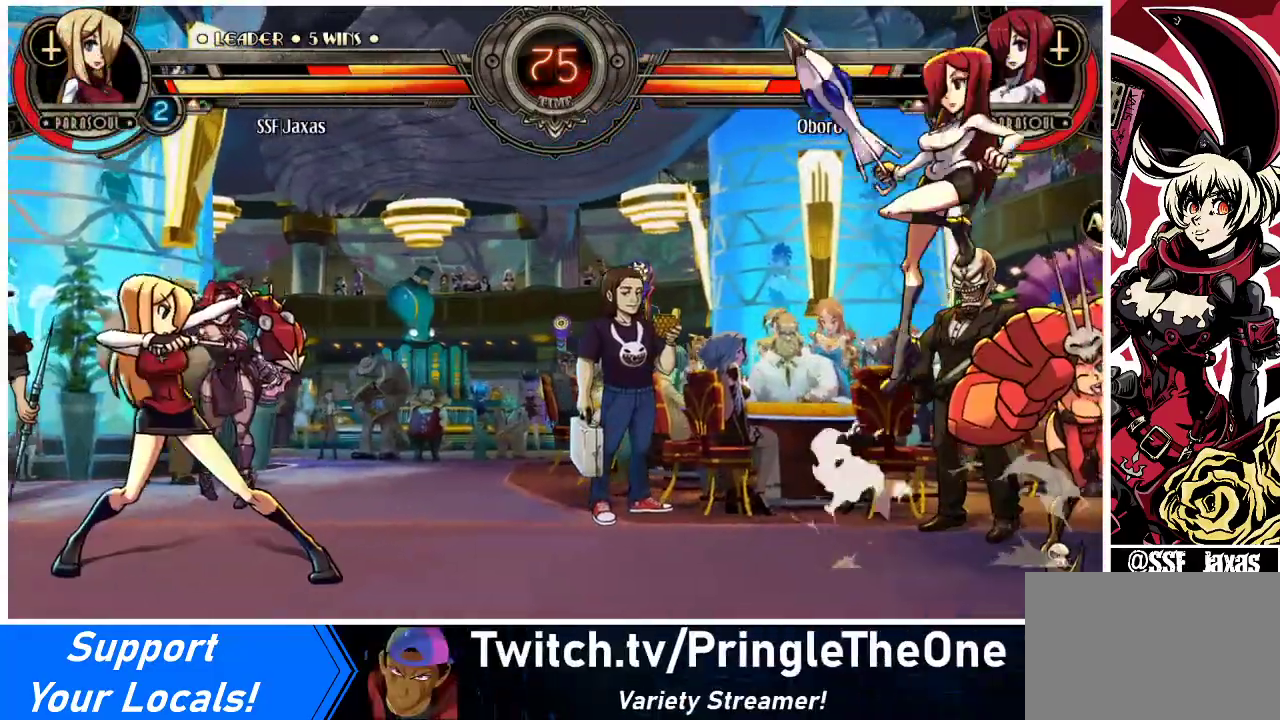
{"buttons": [], "events": [[333, "DPAD_LEFT", "up"], [433, "DPAD_RIGHT", "down"], [500, "DPAD_RIGHT", "up"]]}
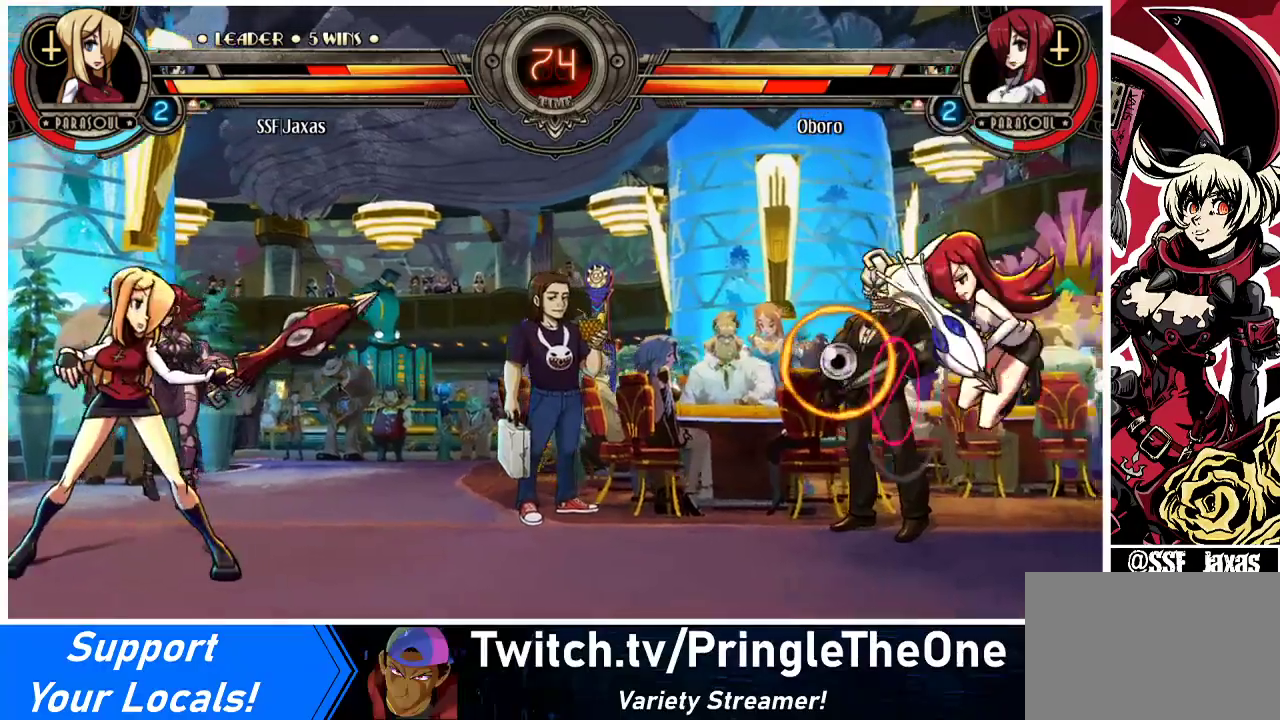
{"buttons": ["DPAD_UP", "DPAD_RIGHT"], "events": [[67, "DPAD_RIGHT", "down"], [367, "DPAD_DOWN", "down"], [433, "DPAD_DOWN", "up"], [433, "DPAD_UP", "down"]]}
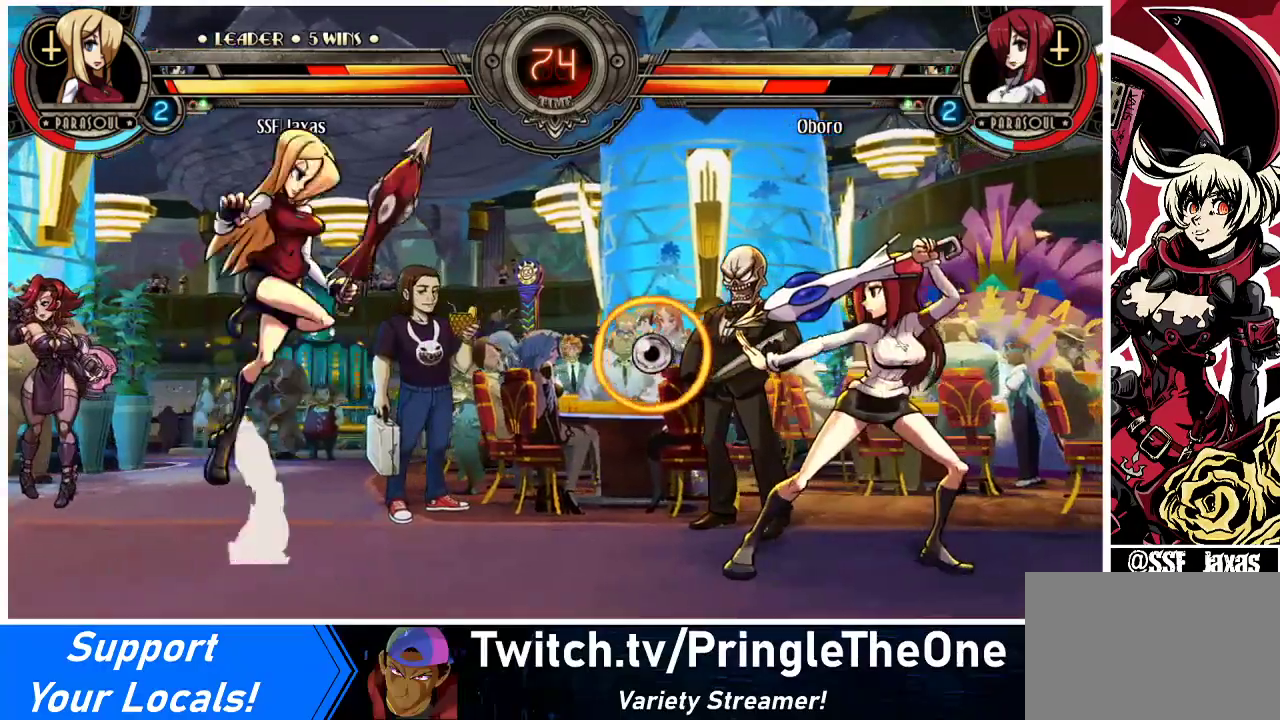
{"buttons": ["DPAD_RIGHT"], "events": [[67, "DPAD_UP", "up"], [333, "R1", "down"], [433, "R1", "up"]]}
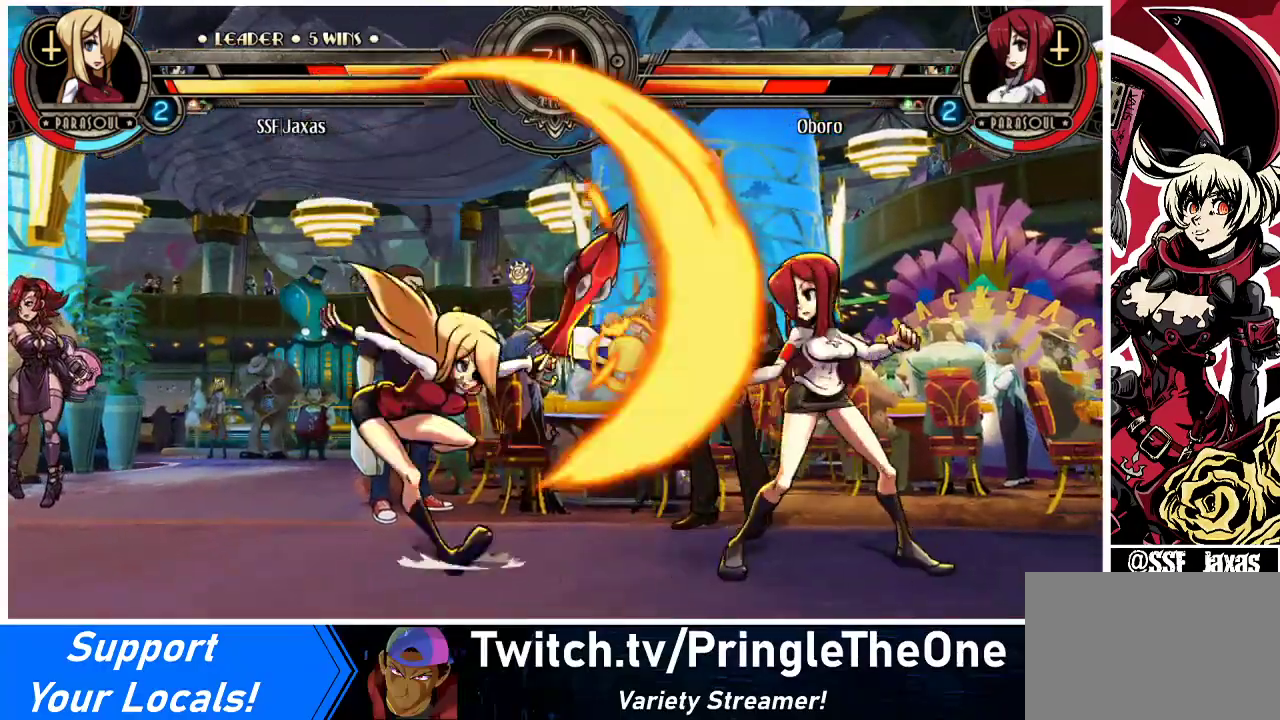
{"buttons": [], "events": [[267, "DPAD_RIGHT", "up"], [267, "TRIANGLE", "down"], [433, "TRIANGLE", "up"]]}
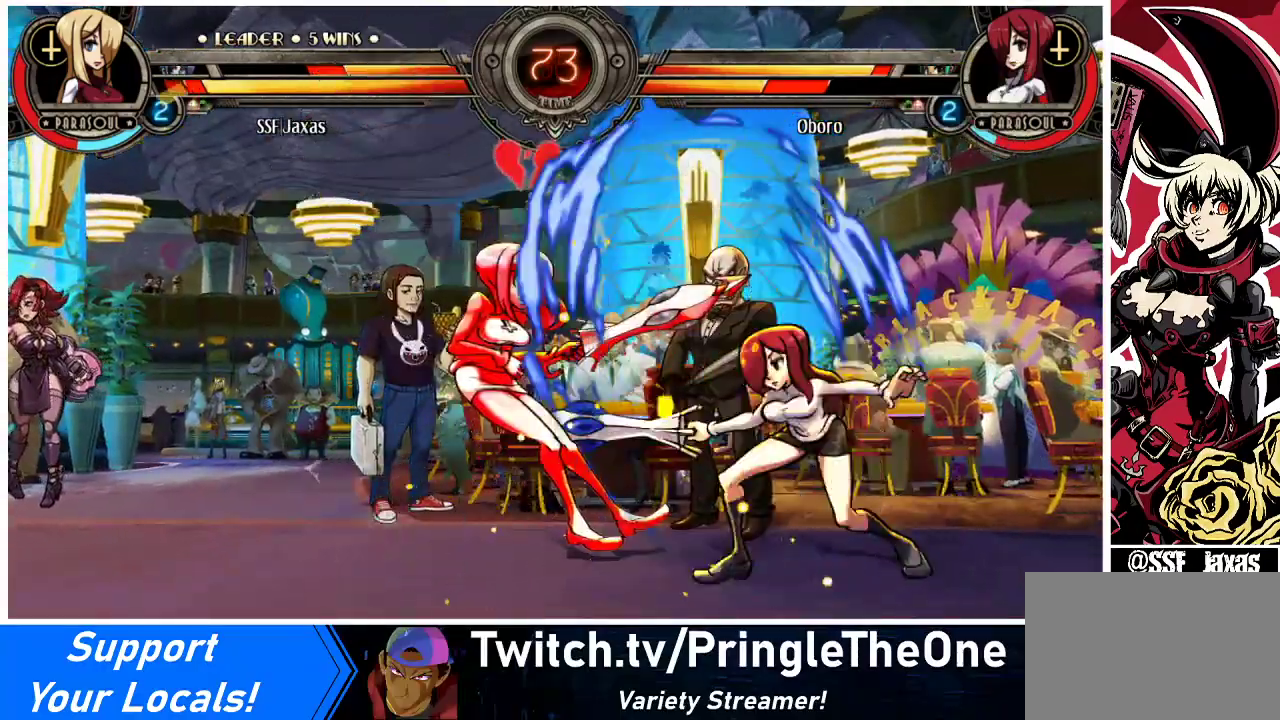
{"buttons": ["DPAD_RIGHT"], "events": [[67, "R1", "down"], [233, "R1", "up"], [367, "DPAD_LEFT", "down"], [467, "DPAD_LEFT", "up"], [500, "DPAD_RIGHT", "down"]]}
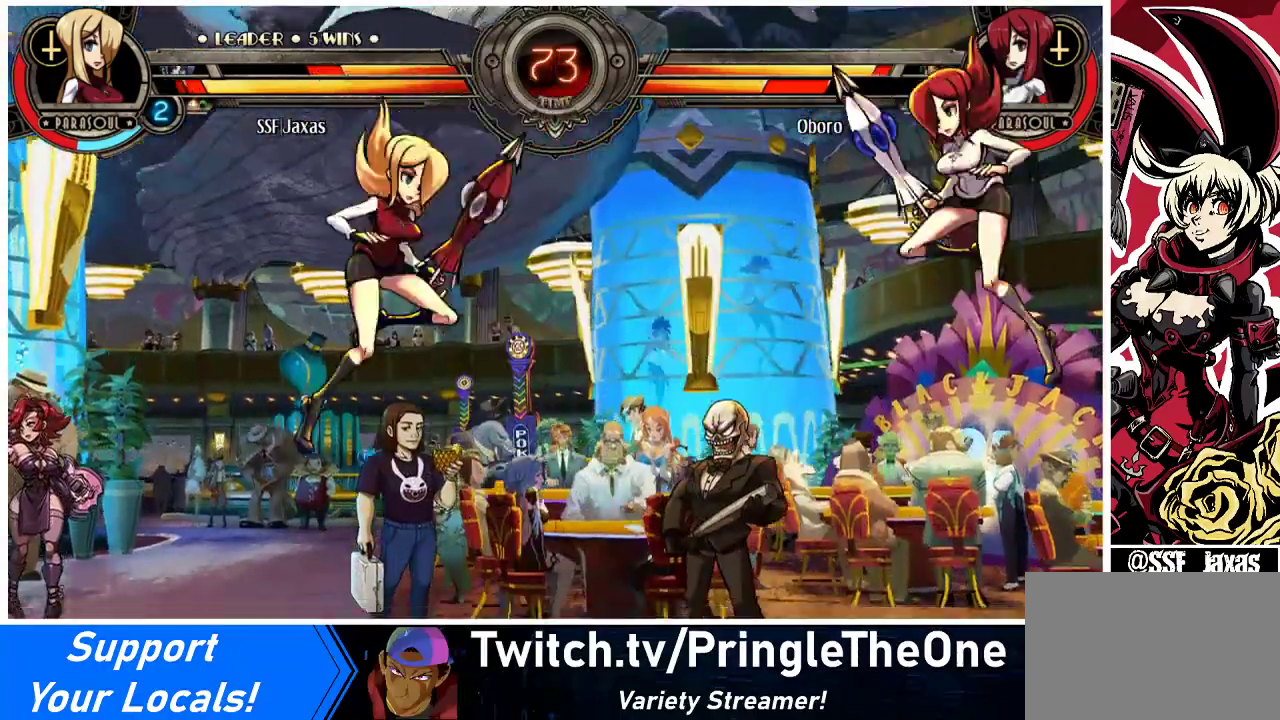
{"buttons": ["DPAD_RIGHT"], "events": [[100, "DPAD_RIGHT", "up"], [167, "DPAD_RIGHT", "down"], [267, "DPAD_RIGHT", "up"], [300, "DPAD_RIGHT", "down"]]}
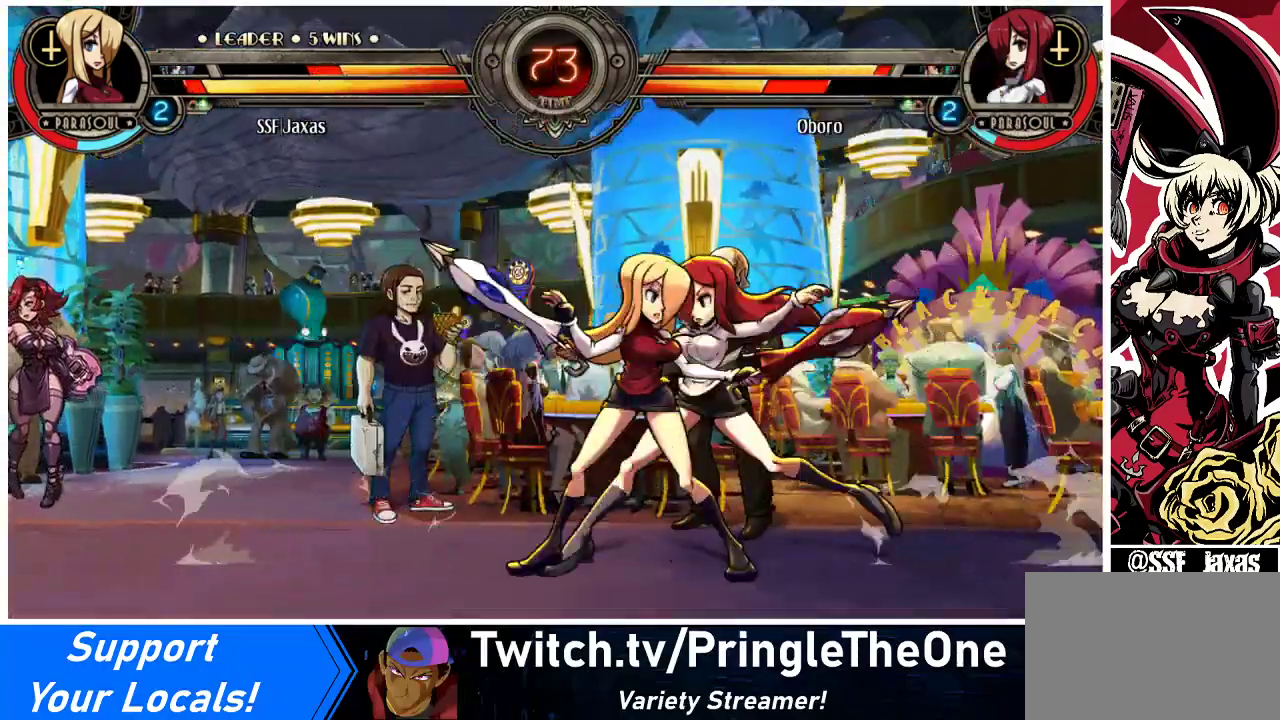
{"buttons": [], "events": [[67, "DPAD_RIGHT", "up"], [67, "SQUARE", "down"], [167, "SQUARE", "up"], [267, "TRIANGLE", "down"], [433, "TRIANGLE", "up"]]}
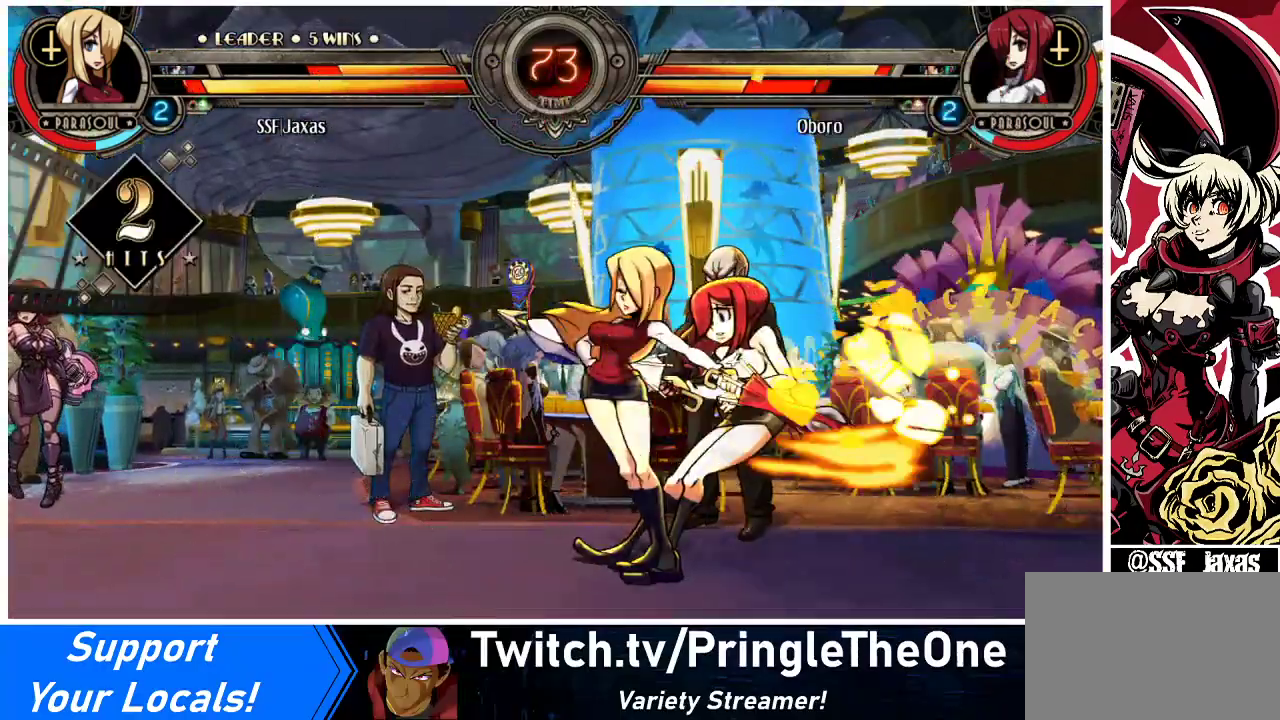
{"buttons": [], "events": [[67, "TRIANGLE", "down"], [200, "TRIANGLE", "up"], [367, "R1", "down"], [500, "R1", "up"]]}
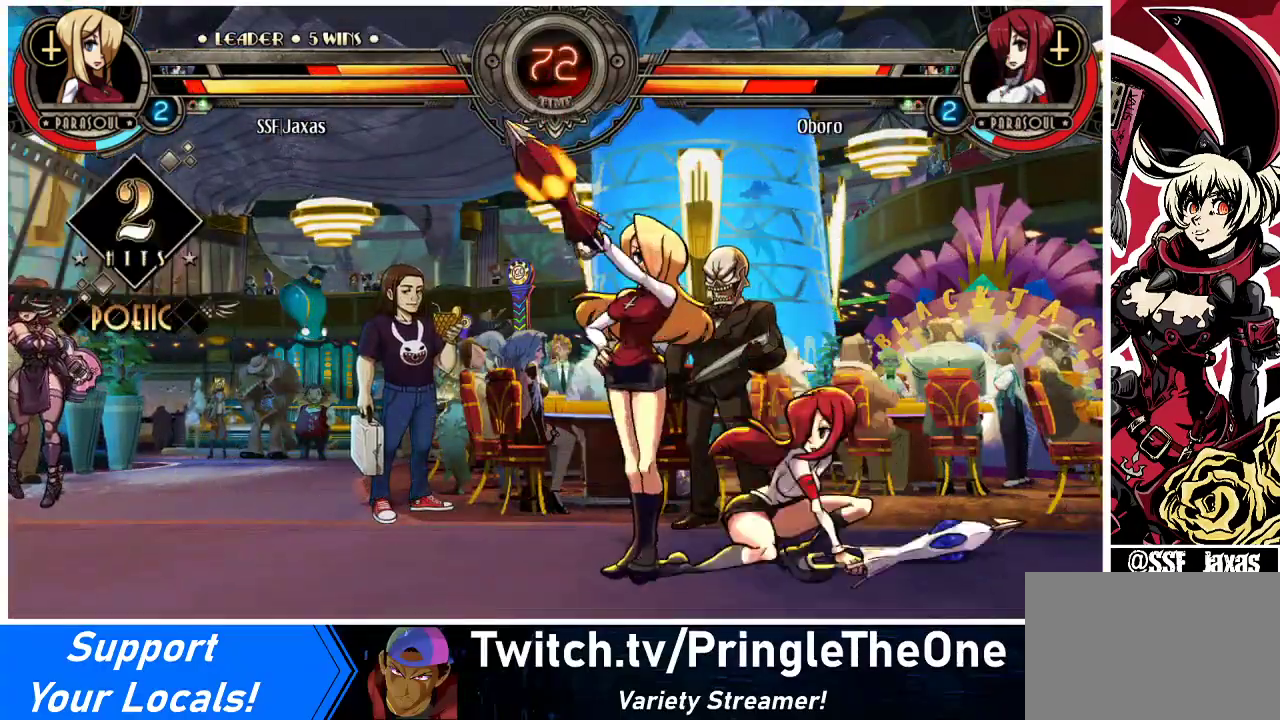
{"buttons": ["DPAD_DOWN", "DPAD_LEFT"], "events": [[67, "DPAD_LEFT", "down"], [133, "DPAD_DOWN", "down"]]}
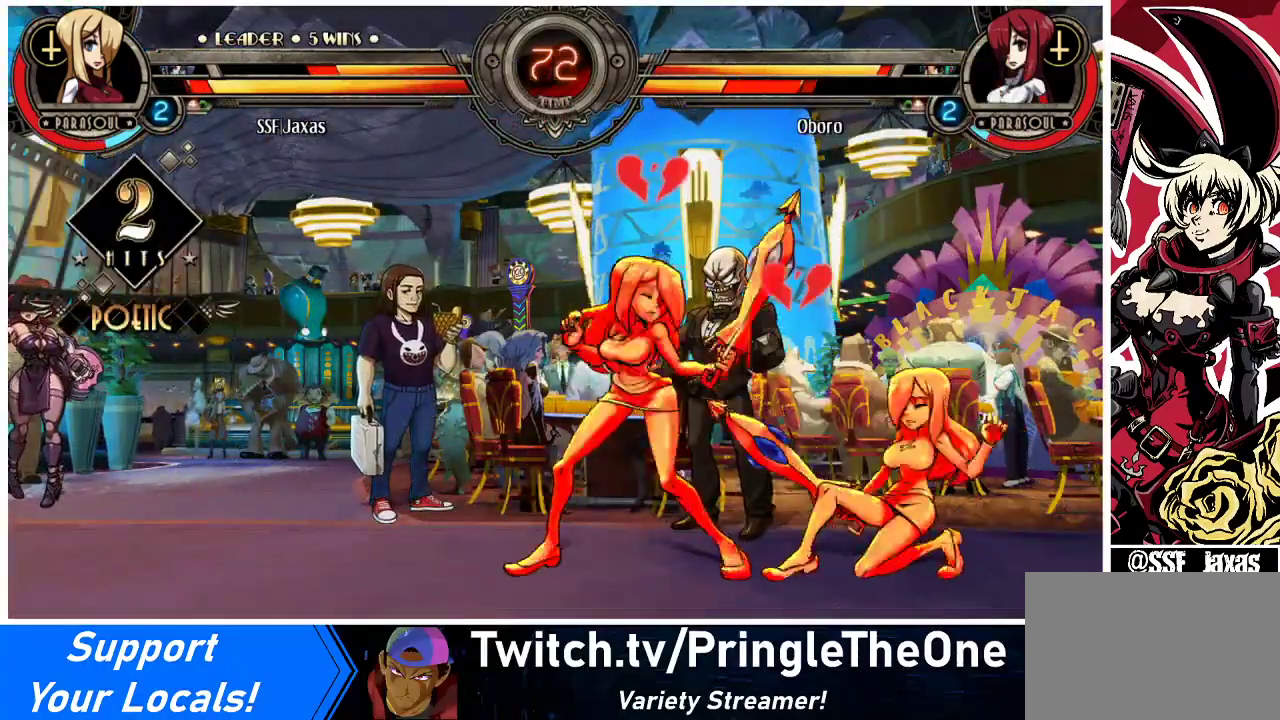
{"buttons": ["CIRCLE"], "events": [[200, "CROSS", "down"], [333, "CROSS", "up"], [400, "CIRCLE", "down"], [400, "DPAD_DOWN", "up"], [400, "DPAD_LEFT", "up"]]}